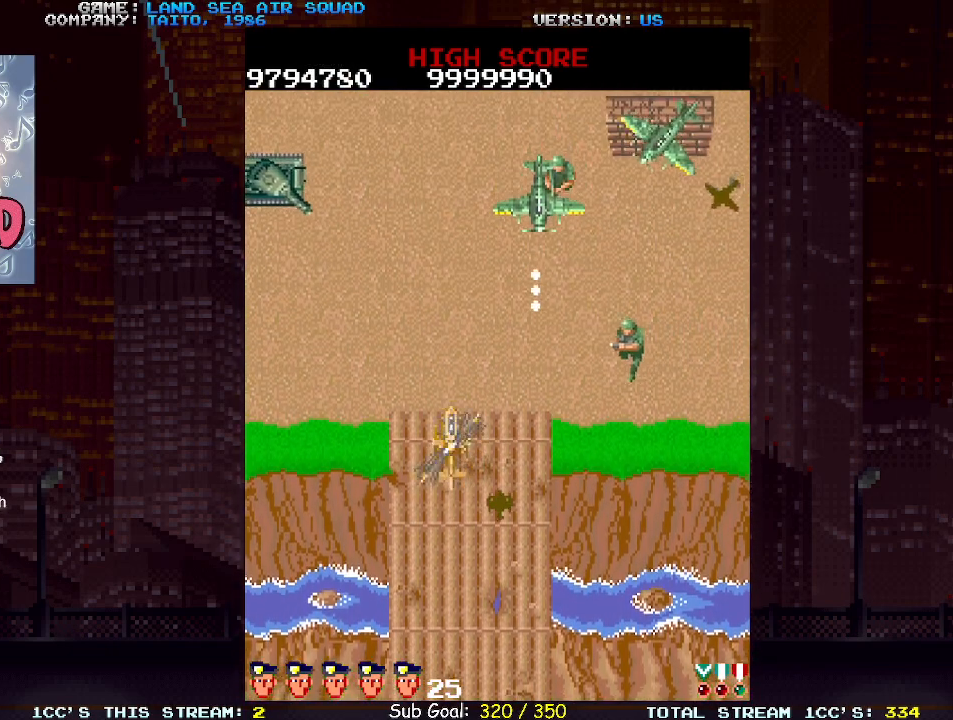
Gameplay with a controller (arcade stick); each line is a JSON object with the inputs held at the frame after it. "events" lists button and stick changes between this image and that frame as [ms after this image, input, new state], when the widget could be followed in between. Not read: L3 R3.
{"buttons": [], "left_stick": "up-left", "events": [[33, "left_stick", "up-left"], [250, "left_stick", "up-right"], [300, "SQUARE", "down"], [350, "SQUARE", "up"], [400, "left_stick", "up-left"]]}
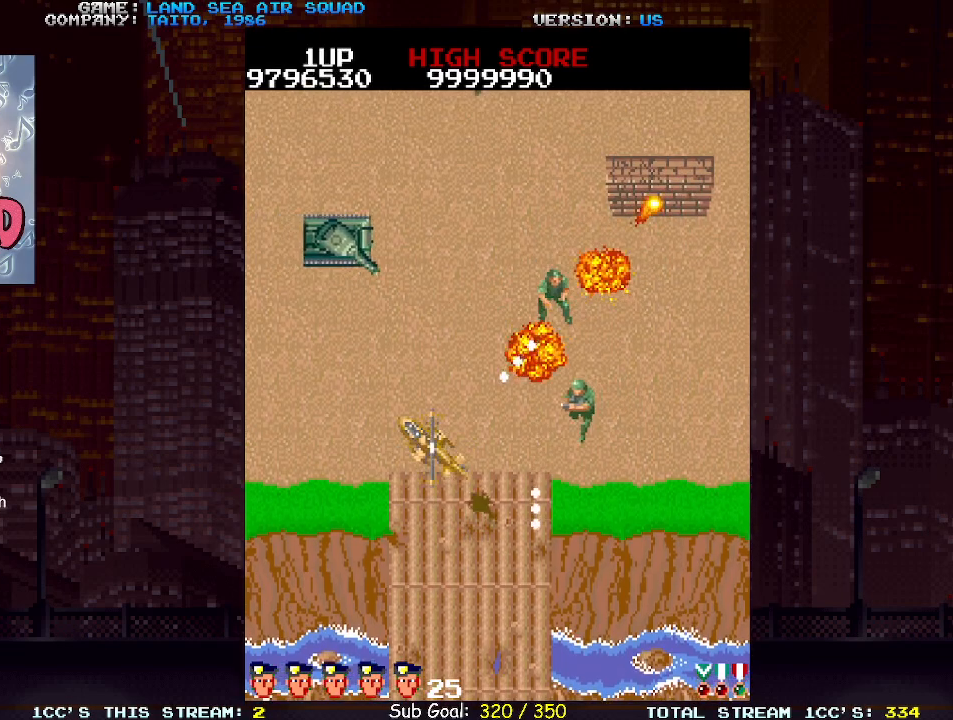
{"buttons": [], "left_stick": "up", "events": [[33, "SQUARE", "down"], [100, "SQUARE", "up"], [350, "left_stick", "up"], [417, "SQUARE", "down"], [483, "SQUARE", "up"]]}
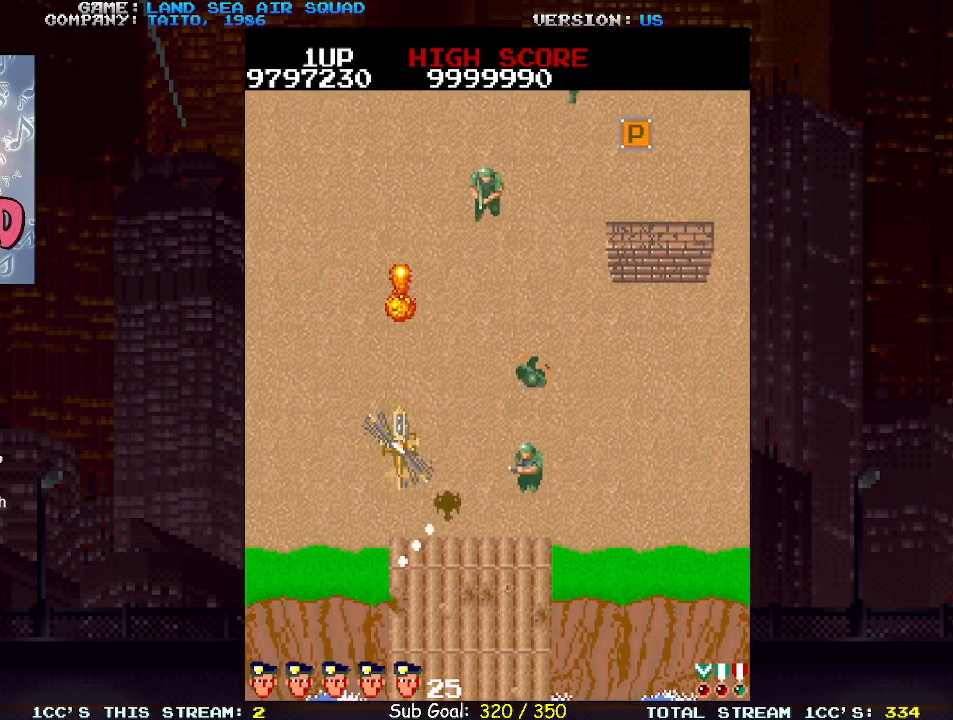
{"buttons": ["SQUARE"], "left_stick": "up-right", "events": [[183, "left_stick", "up-left"], [400, "left_stick", "up-right"], [450, "SQUARE", "down"]]}
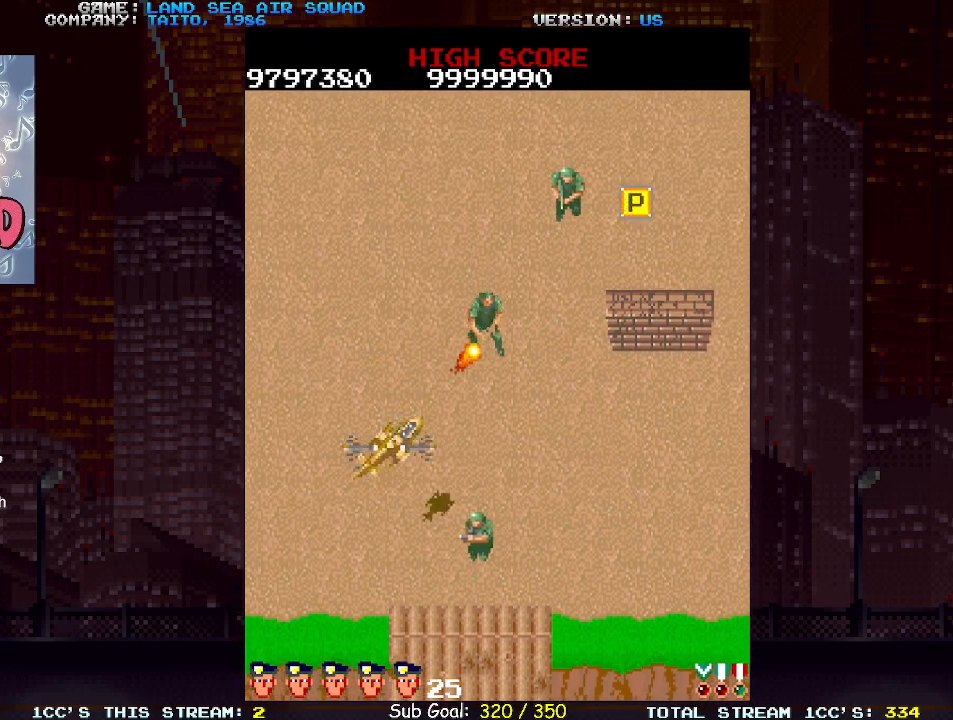
{"buttons": [], "left_stick": "up", "events": [[17, "SQUARE", "up"], [267, "left_stick", "up"]]}
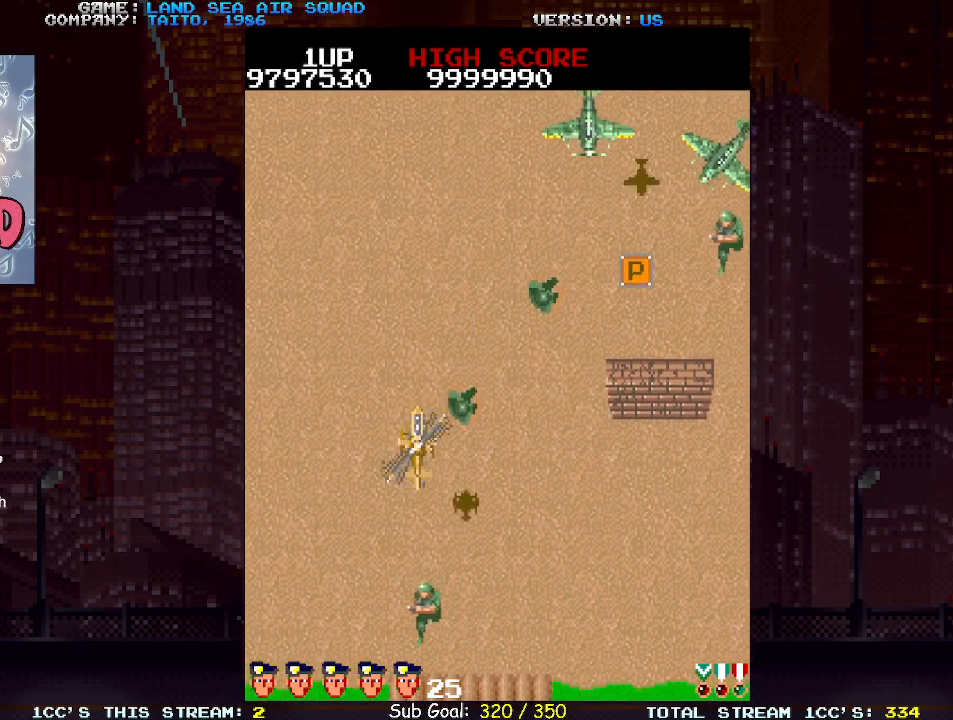
{"buttons": [], "left_stick": "up", "events": [[83, "left_stick", "up-right"], [333, "SQUARE", "down"], [433, "SQUARE", "up"], [467, "left_stick", "up"]]}
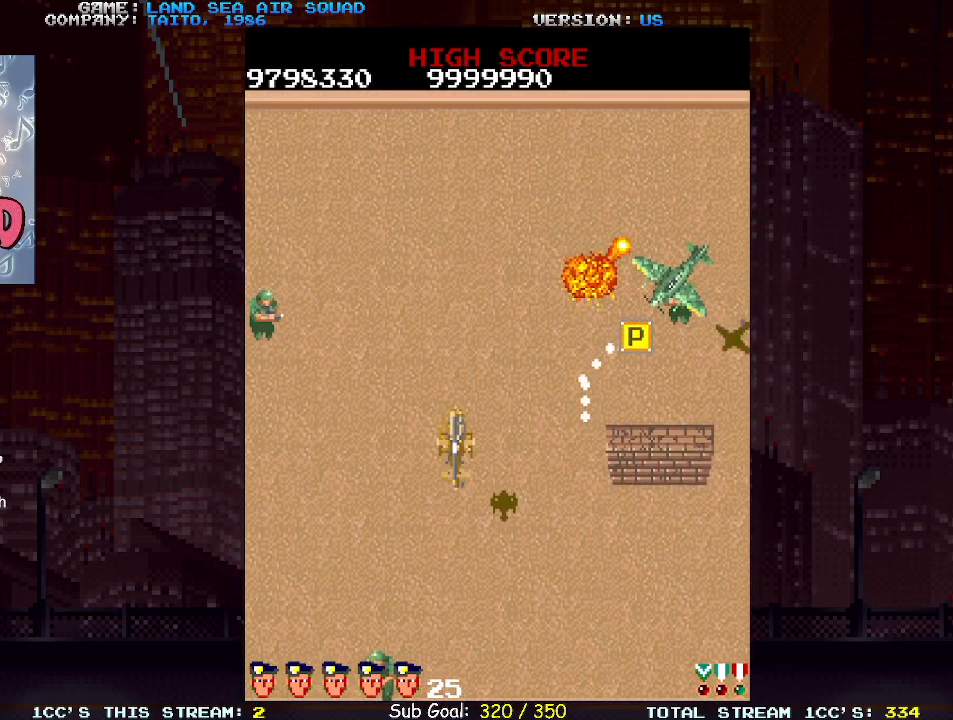
{"buttons": [], "left_stick": "up", "events": [[117, "left_stick", "up-left"], [317, "left_stick", "up"]]}
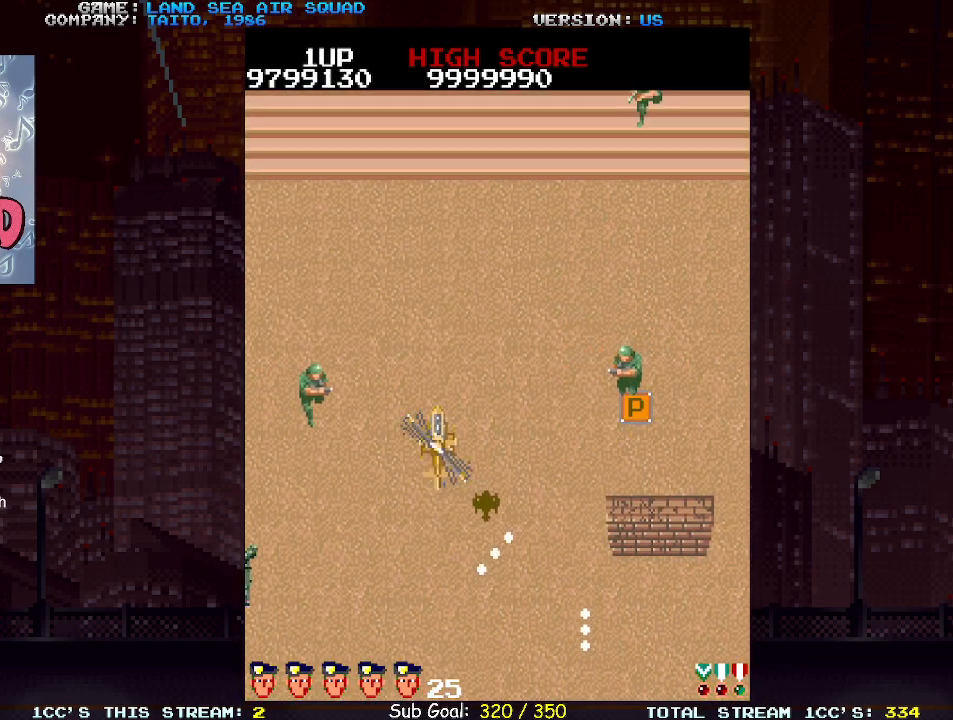
{"buttons": [], "left_stick": "right", "events": [[17, "left_stick", "right"], [50, "SQUARE", "down"], [133, "SQUARE", "up"]]}
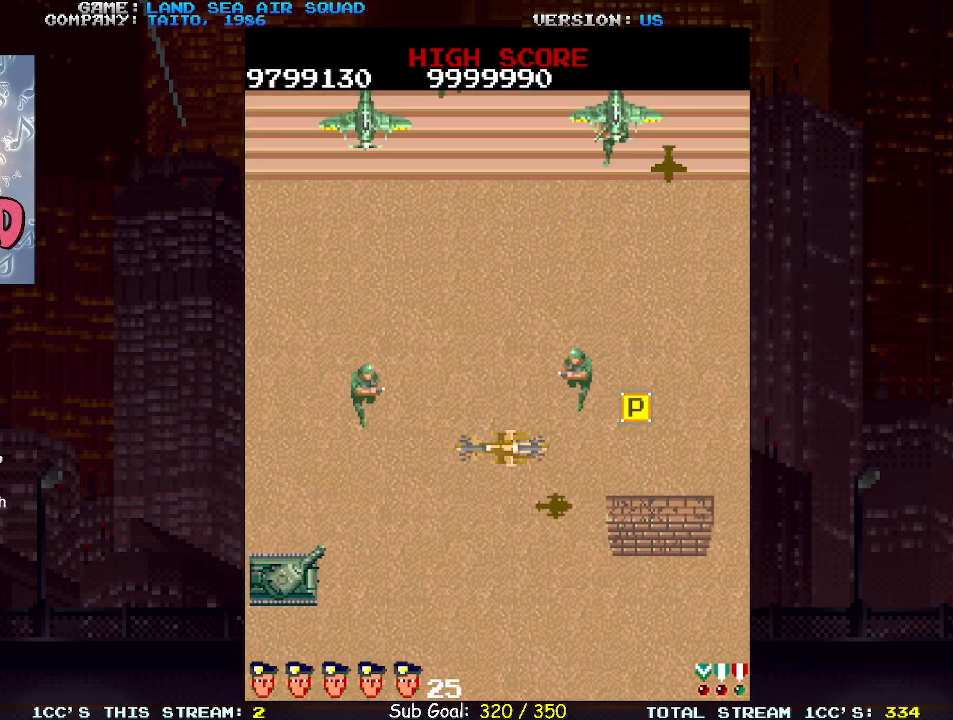
{"buttons": [], "left_stick": "up-right", "events": [[17, "left_stick", "up-right"], [50, "SQUARE", "down"], [133, "SQUARE", "up"], [350, "left_stick", "right"], [483, "left_stick", "up-right"]]}
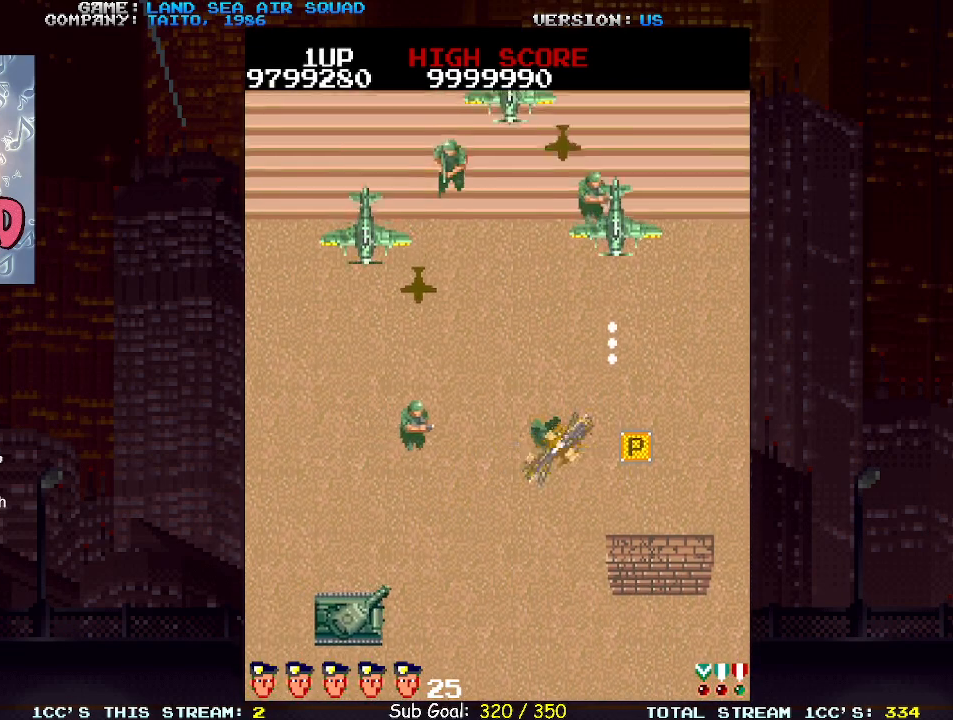
{"buttons": [], "left_stick": "down-right", "events": [[50, "SQUARE", "down"], [67, "left_stick", "up"], [133, "SQUARE", "up"], [317, "left_stick", "right"], [417, "left_stick", "down-right"]]}
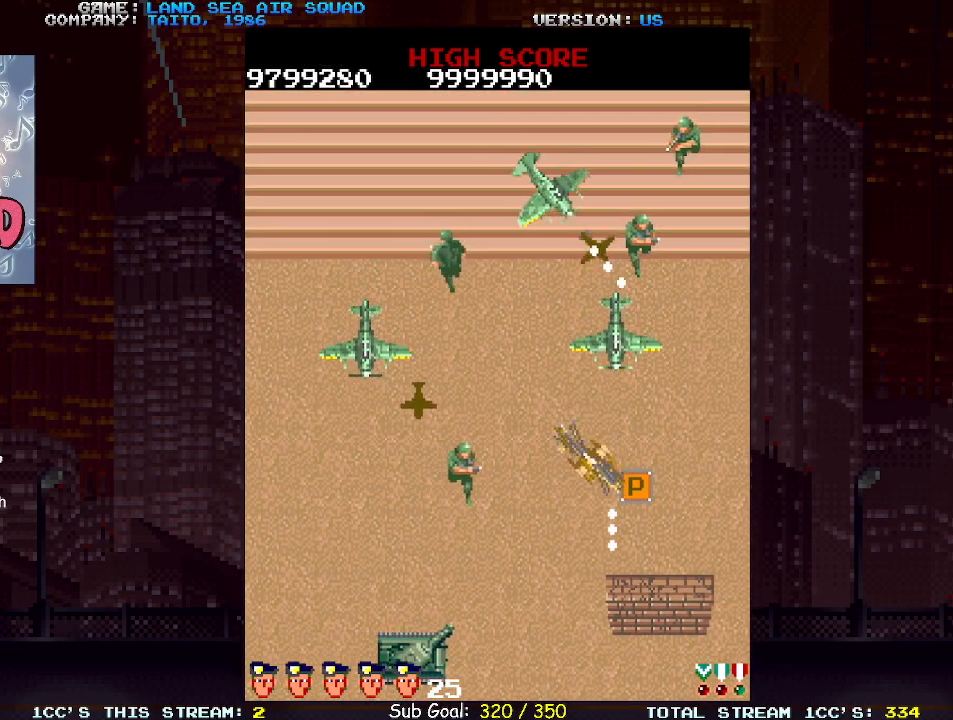
{"buttons": [], "left_stick": "up-left", "events": [[250, "left_stick", "up-left"]]}
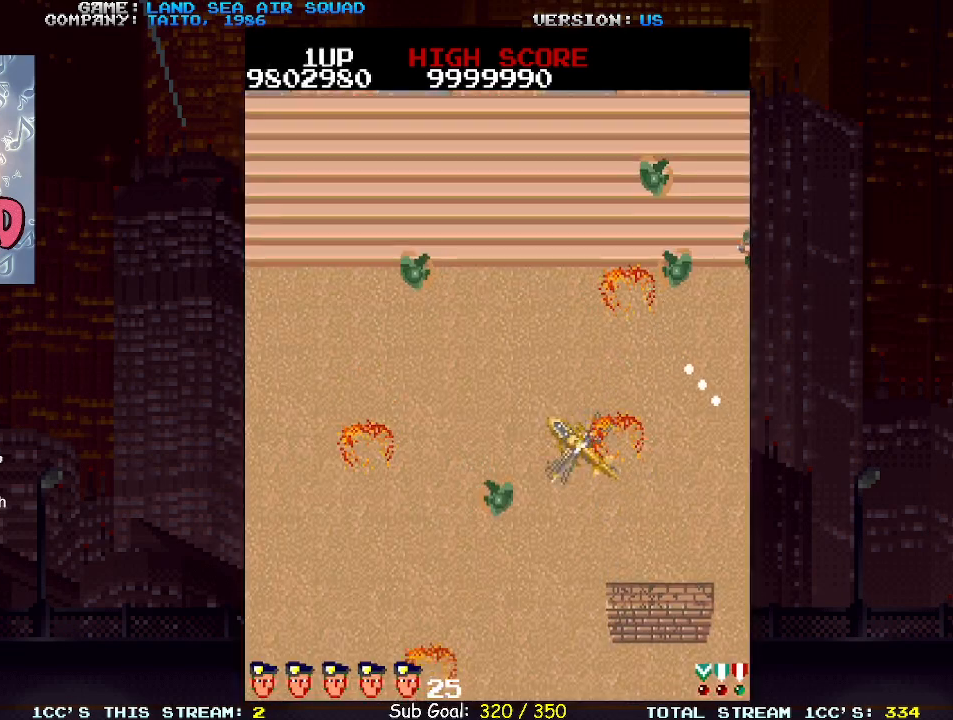
{"buttons": [], "left_stick": "up-left", "events": []}
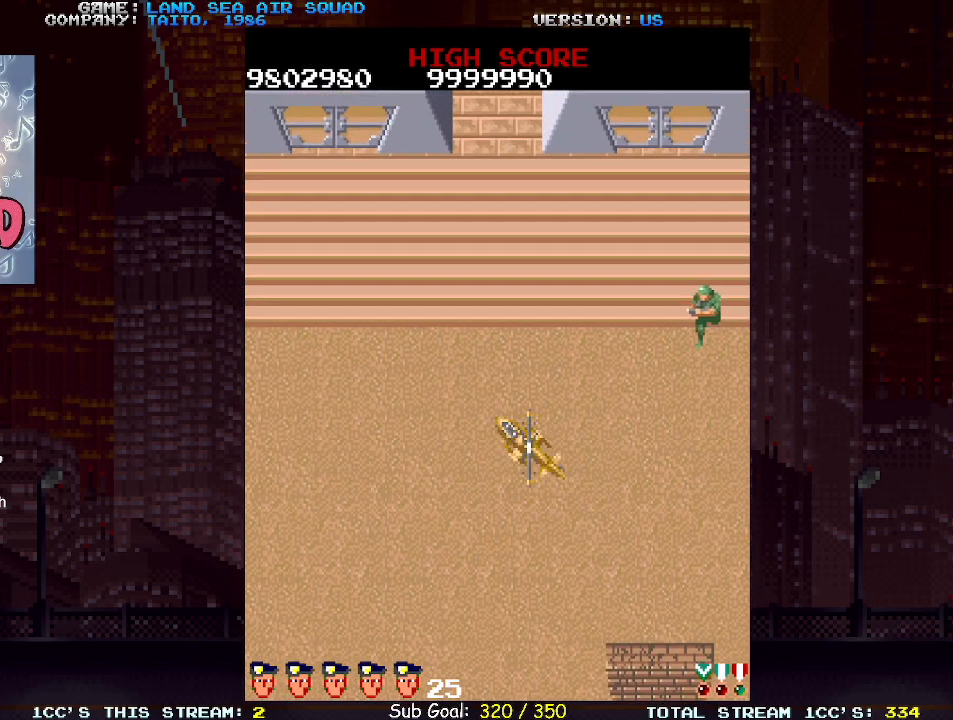
{"buttons": [], "left_stick": "up-left", "events": []}
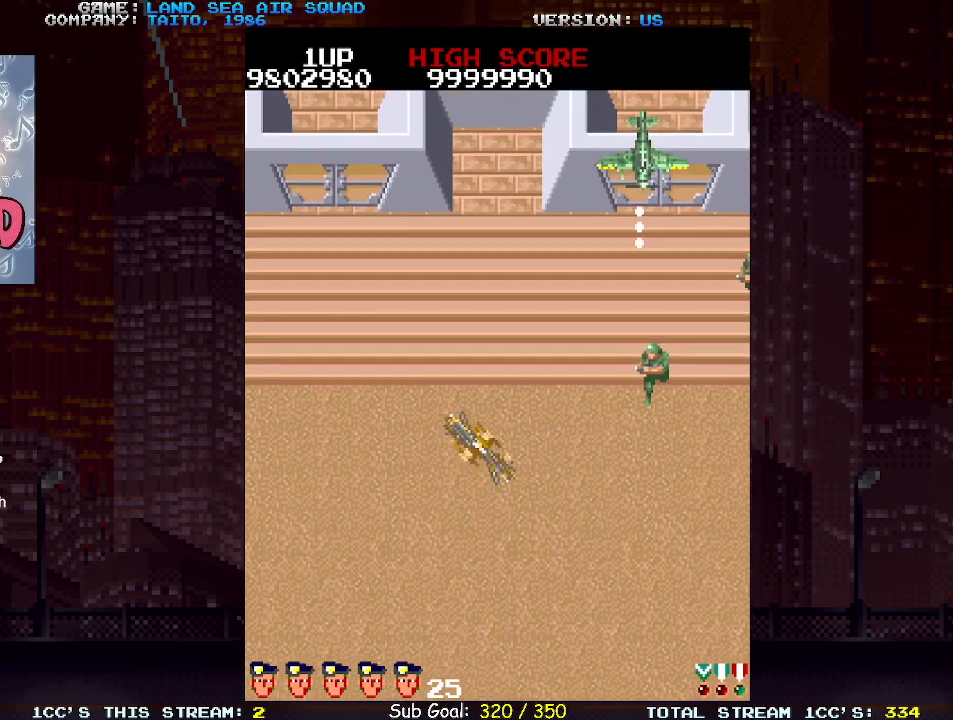
{"buttons": [], "left_stick": "up", "events": [[67, "left_stick", "up"], [200, "left_stick", "up-right"], [250, "SQUARE", "down"], [317, "SQUARE", "up"], [483, "left_stick", "up"]]}
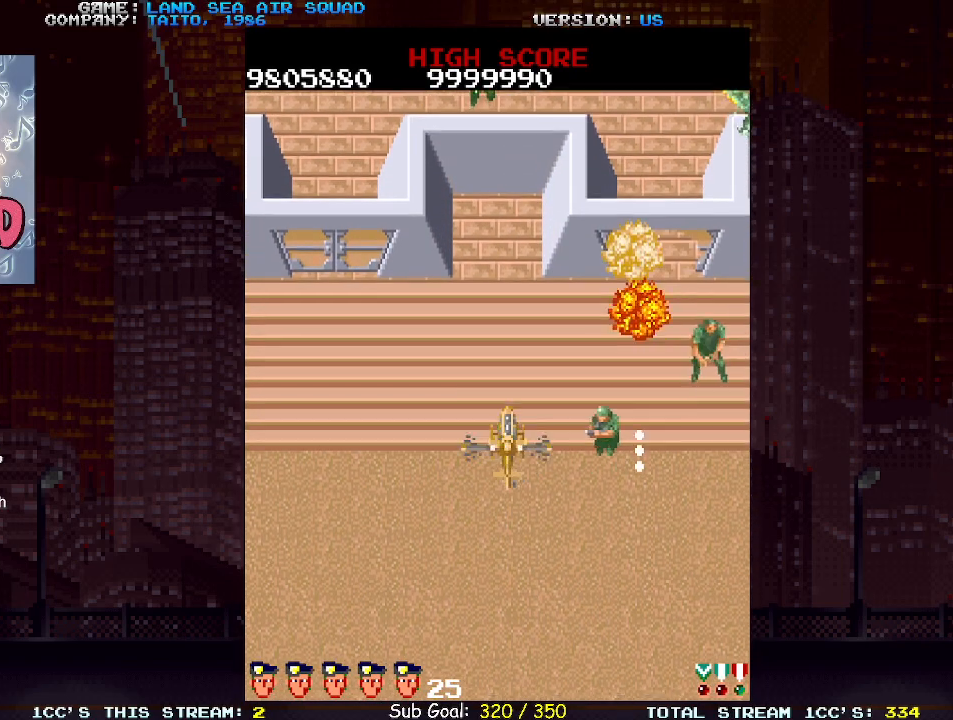
{"buttons": [], "left_stick": "up", "events": [[33, "left_stick", "up-left"], [67, "SQUARE", "down"], [150, "SQUARE", "up"], [367, "left_stick", "up"]]}
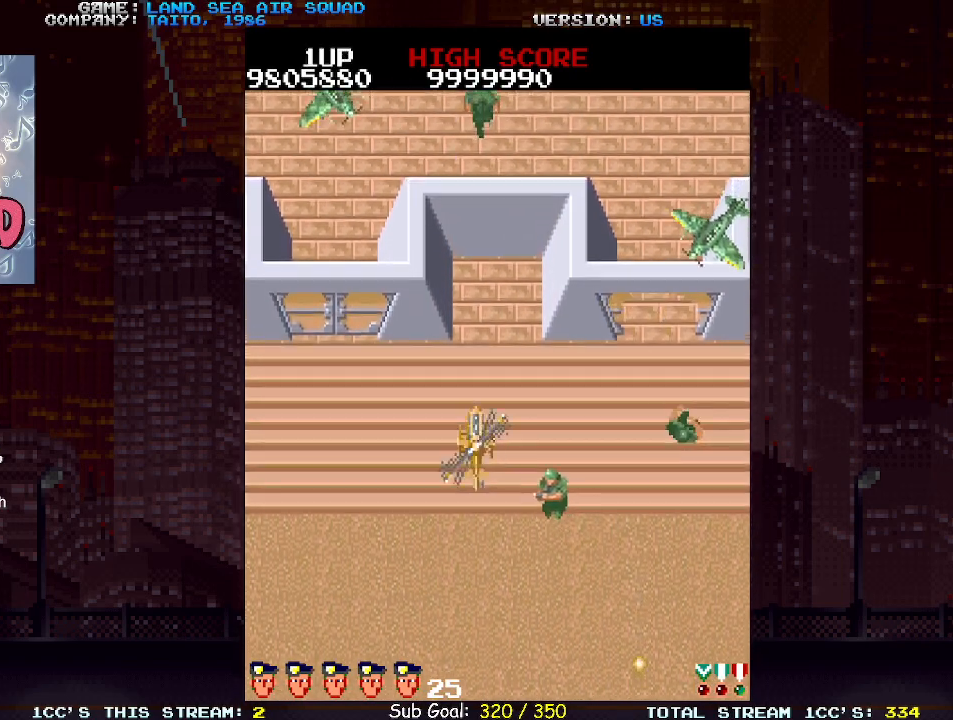
{"buttons": [], "left_stick": "up-left", "events": [[400, "left_stick", "up-left"]]}
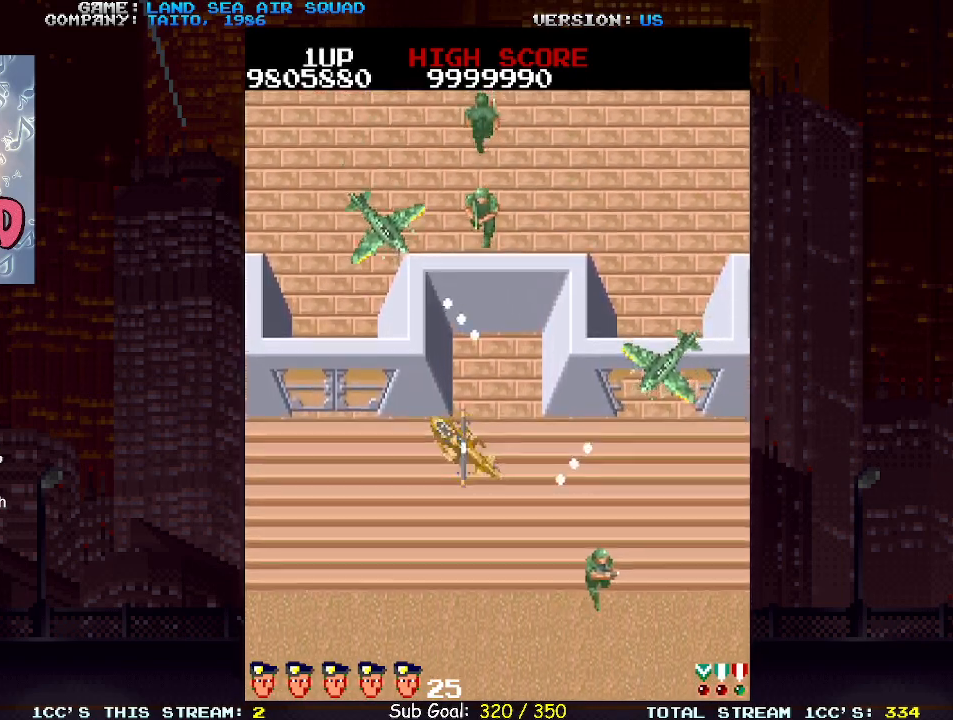
{"buttons": [], "left_stick": "right", "events": [[50, "left_stick", "left"], [233, "left_stick", "up"], [300, "SQUARE", "down"], [350, "SQUARE", "up"], [383, "left_stick", "right"]]}
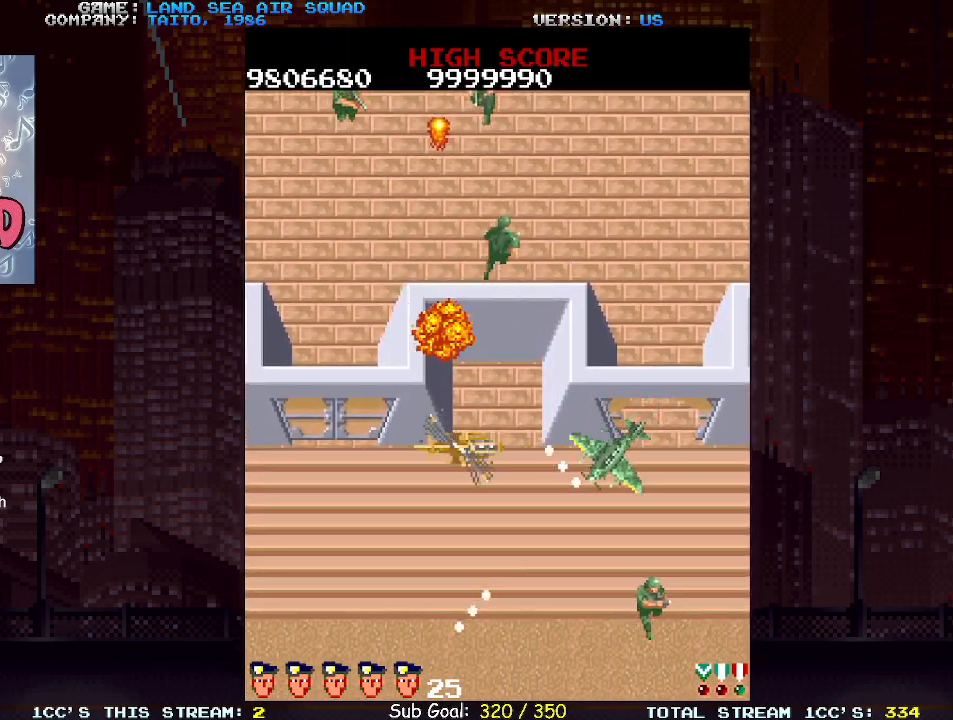
{"buttons": [], "left_stick": "up-right", "events": [[17, "SQUARE", "down"], [83, "SQUARE", "up"], [233, "left_stick", "up"], [367, "left_stick", "up-right"]]}
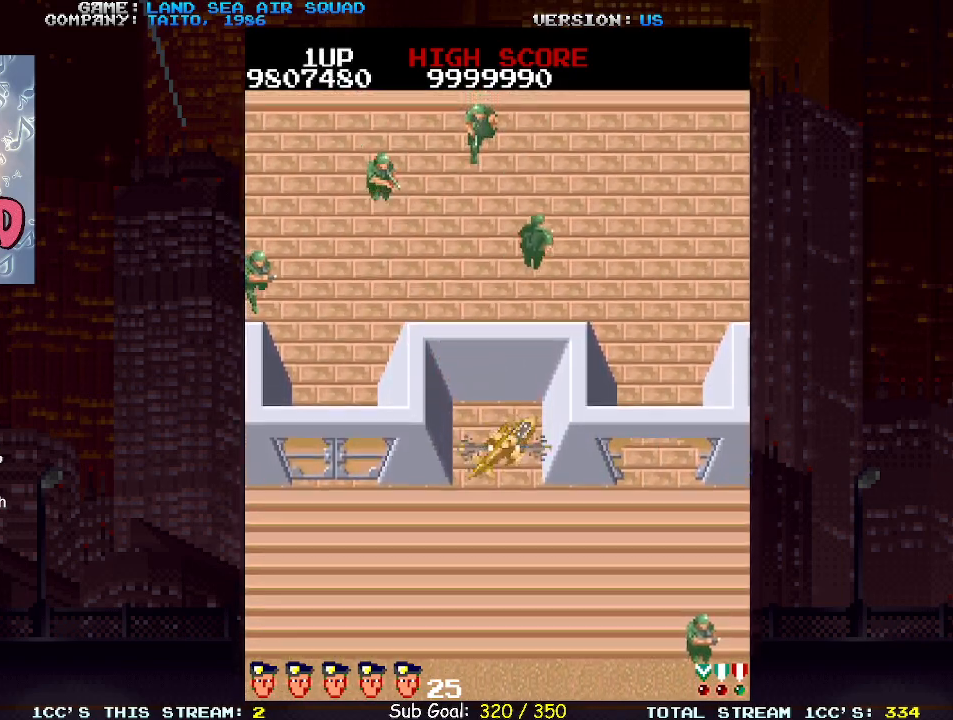
{"buttons": [], "left_stick": "up", "events": [[33, "left_stick", "up"], [83, "SQUARE", "down"], [167, "SQUARE", "up"], [267, "left_stick", "up-left"], [367, "SQUARE", "down"], [433, "left_stick", "up"], [450, "SQUARE", "up"]]}
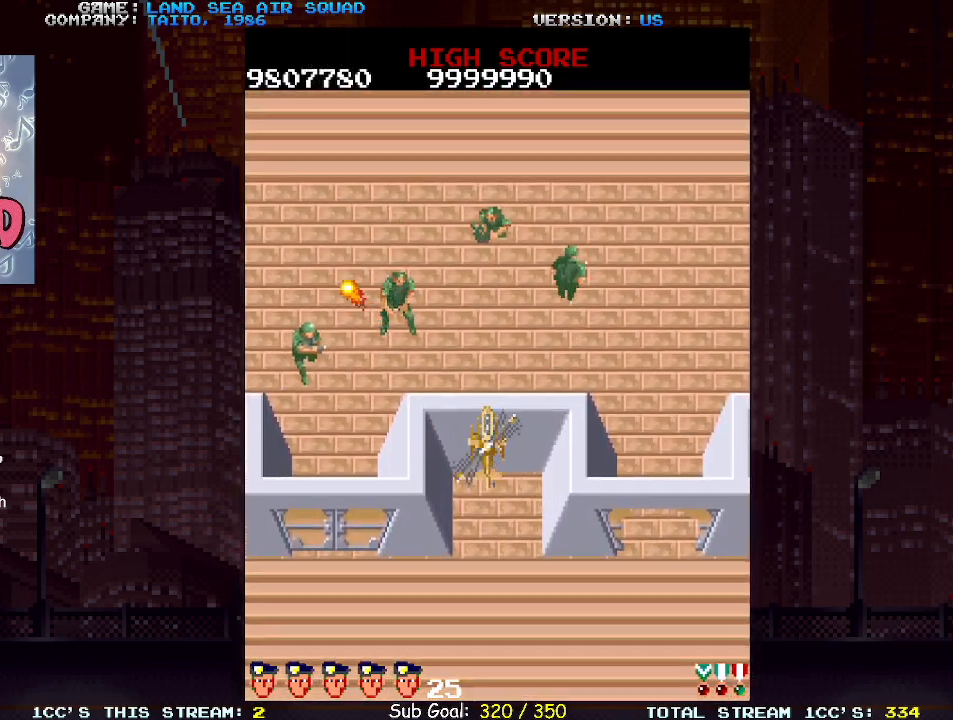
{"buttons": [], "left_stick": "up", "events": [[67, "left_stick", "up-right"], [233, "SQUARE", "down"], [317, "SQUARE", "up"], [367, "left_stick", "up"]]}
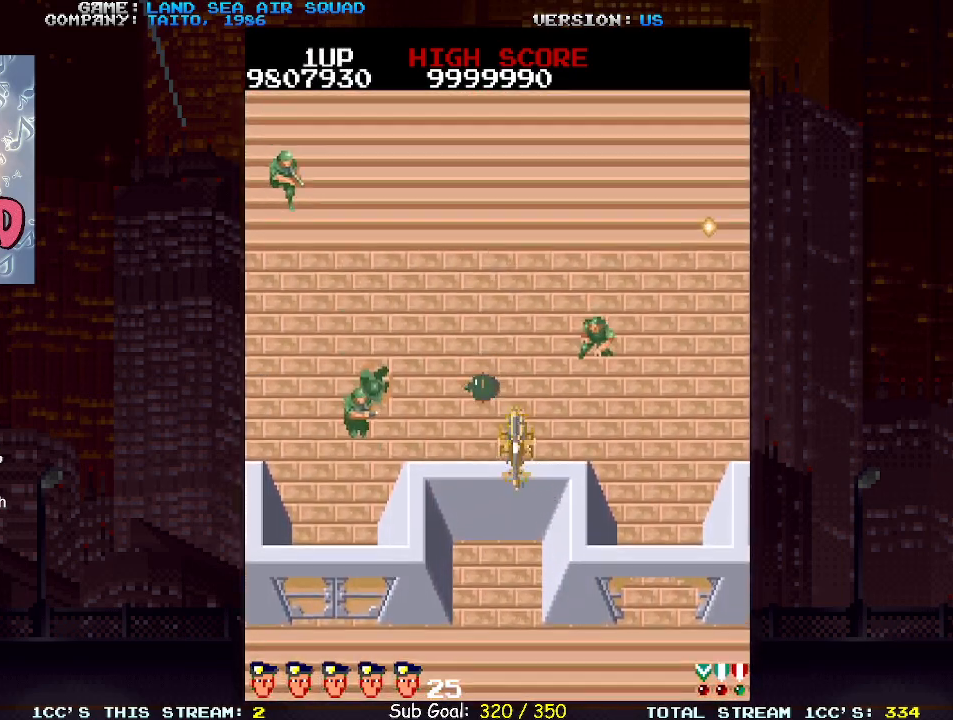
{"buttons": [], "left_stick": "up", "events": [[83, "left_stick", "up-left"], [200, "SQUARE", "down"], [283, "SQUARE", "up"], [333, "left_stick", "up-right"], [433, "left_stick", "up"]]}
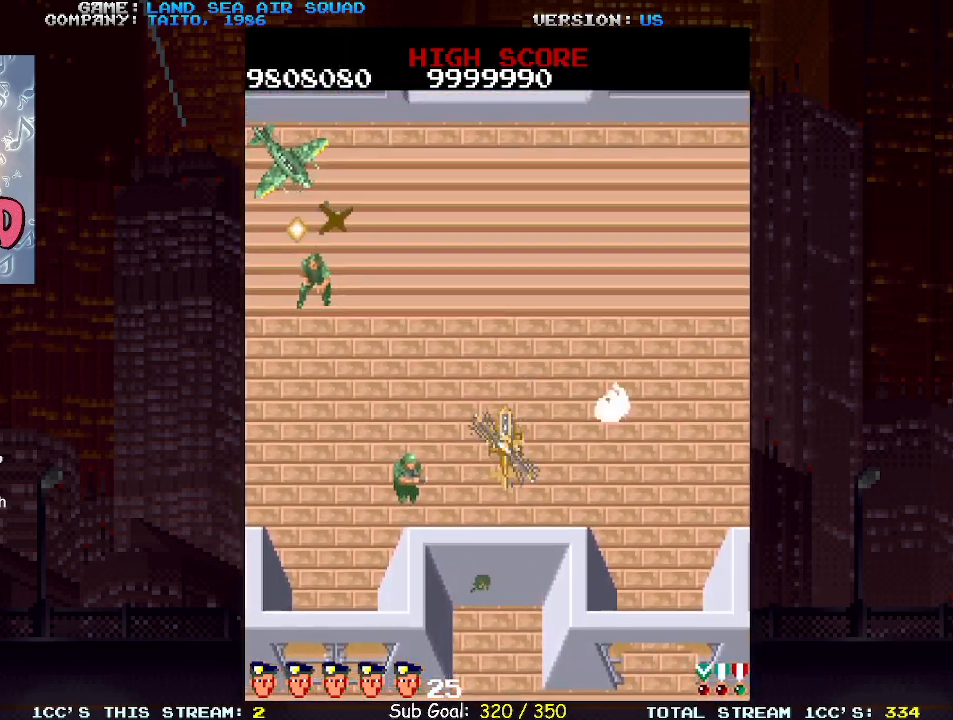
{"buttons": [], "left_stick": "down-left", "events": [[217, "SQUARE", "down"], [267, "SQUARE", "up"], [317, "SQUARE", "down"], [367, "left_stick", "down"], [383, "SQUARE", "up"], [467, "left_stick", "down-left"]]}
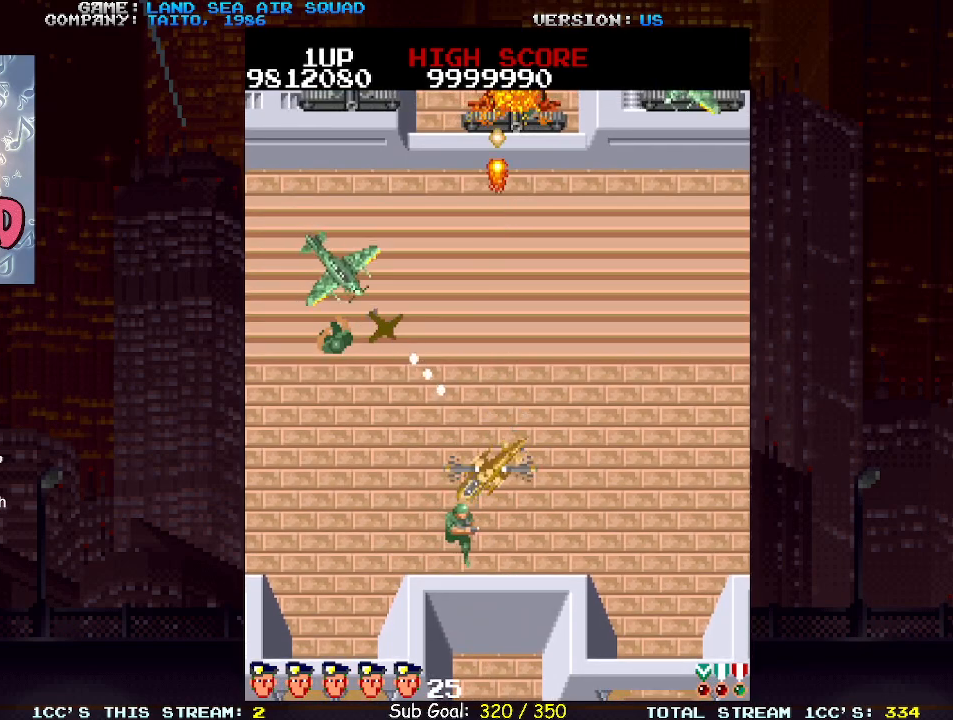
{"buttons": [], "left_stick": "down-left", "events": []}
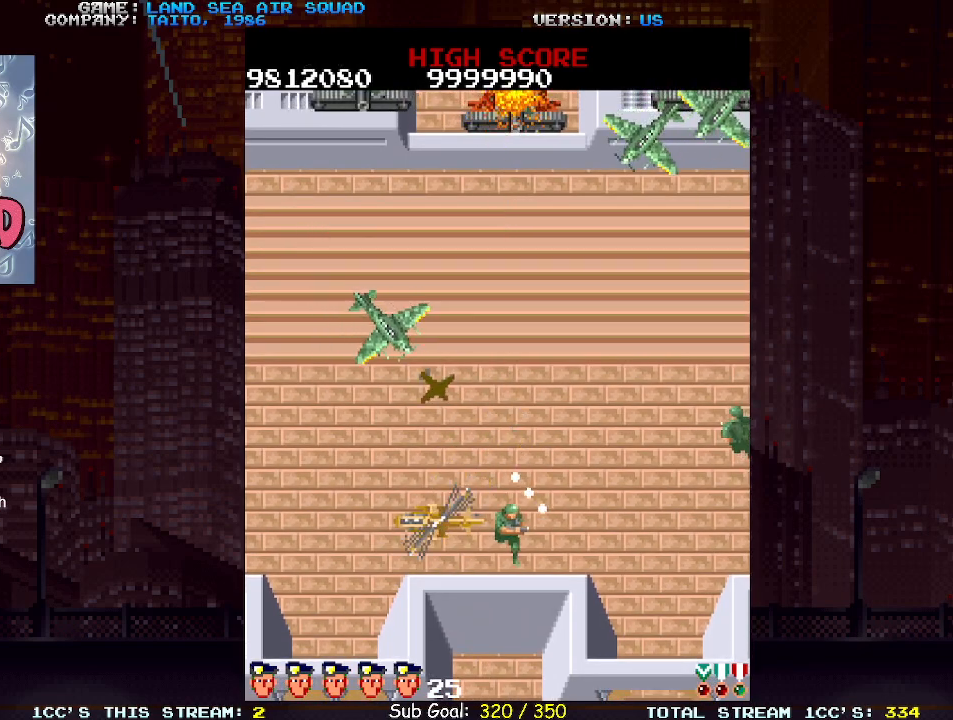
{"buttons": [], "left_stick": "left", "events": [[33, "left_stick", "up-left"], [117, "SQUARE", "down"], [183, "SQUARE", "up"], [183, "left_stick", "left"]]}
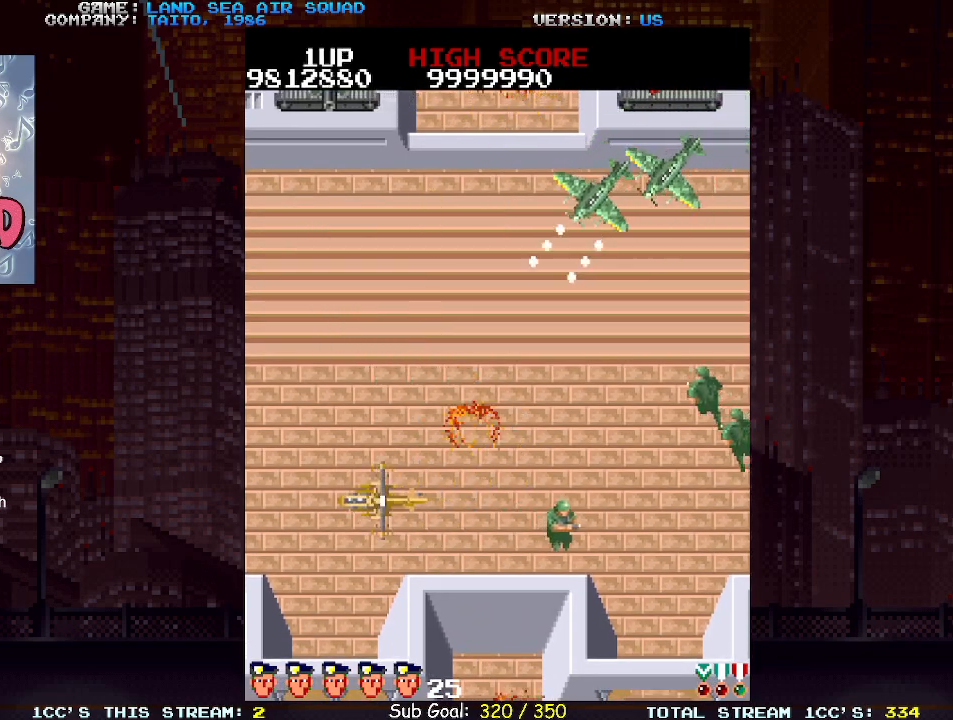
{"buttons": [], "left_stick": "down-right", "events": [[100, "left_stick", "up-right"], [183, "SQUARE", "down"], [250, "SQUARE", "up"], [300, "left_stick", "down-left"], [467, "left_stick", "down-right"]]}
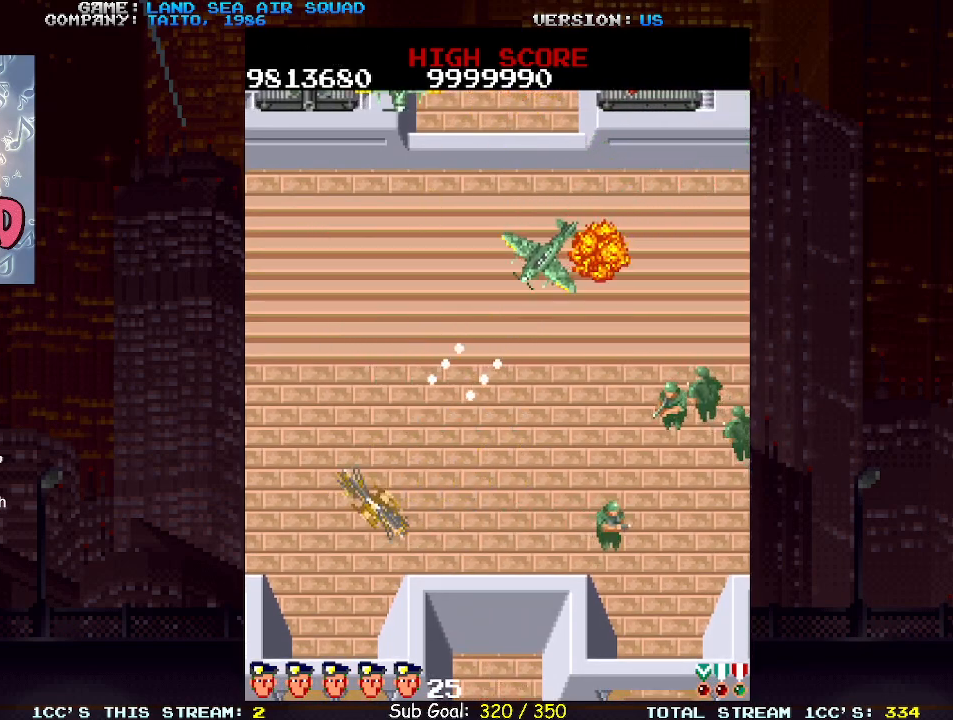
{"buttons": [], "left_stick": "down-right"}
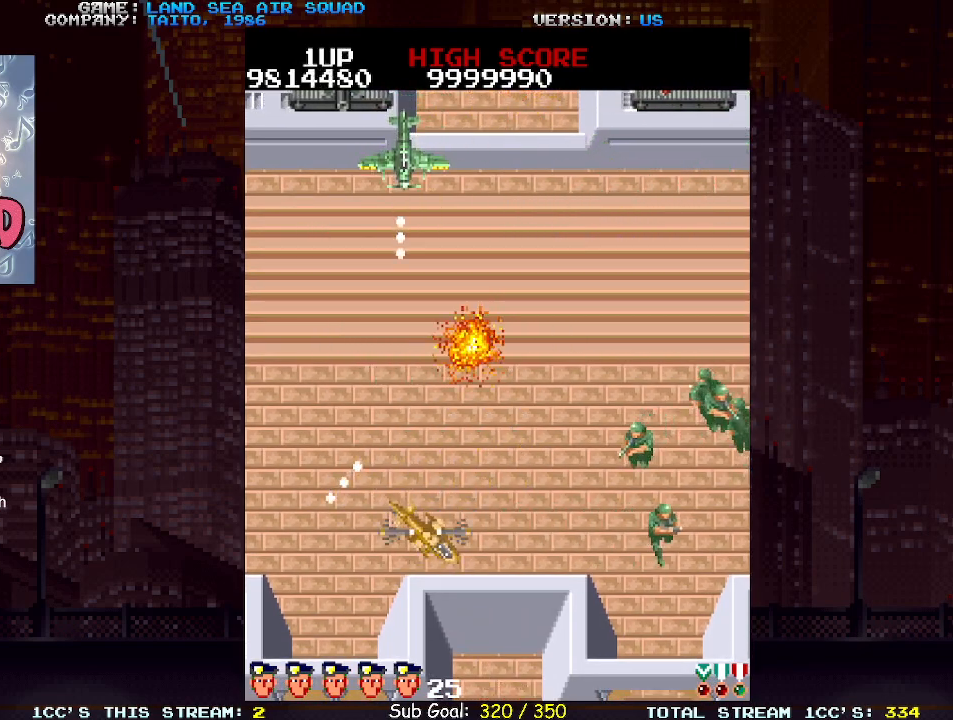
{"buttons": [], "left_stick": "left", "events": [[100, "left_stick", "left"], [283, "left_stick", "up"], [317, "SQUARE", "down"], [383, "left_stick", "left"], [400, "SQUARE", "up"]]}
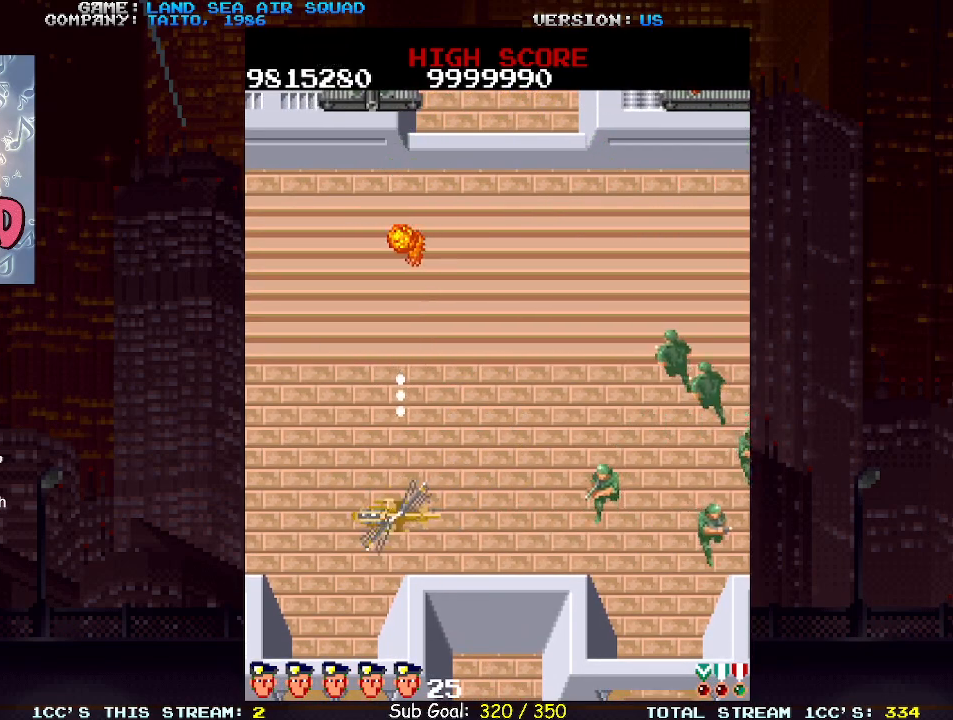
{"buttons": [], "left_stick": "up-left", "events": [[150, "left_stick", "up-left"]]}
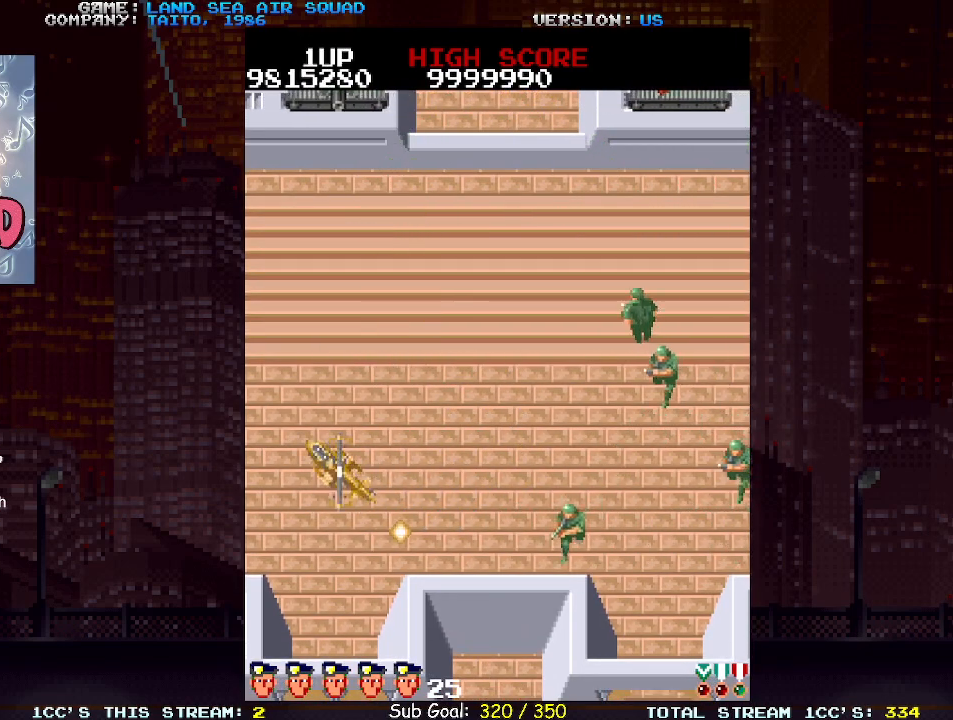
{"buttons": [], "left_stick": "down-right", "events": [[217, "left_stick", "up"], [300, "SQUARE", "down"], [333, "SQUARE", "up"], [400, "SQUARE", "down"], [417, "left_stick", "center"], [467, "SQUARE", "up"], [467, "left_stick", "down-right"]]}
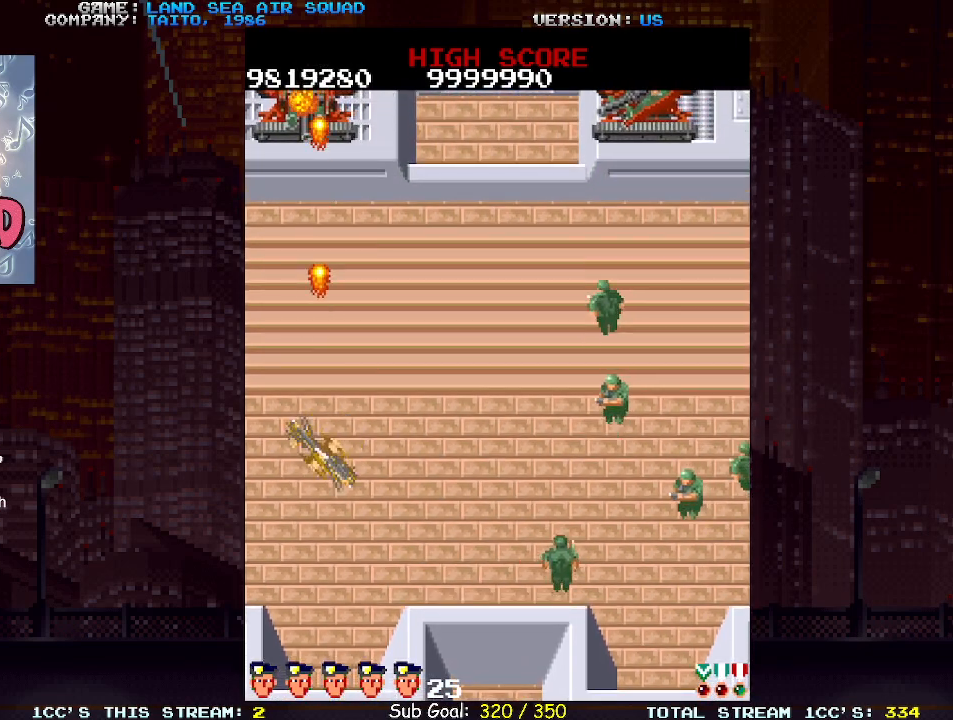
{"buttons": [], "left_stick": "right", "events": [[350, "left_stick", "right"], [417, "SQUARE", "down"], [483, "SQUARE", "up"]]}